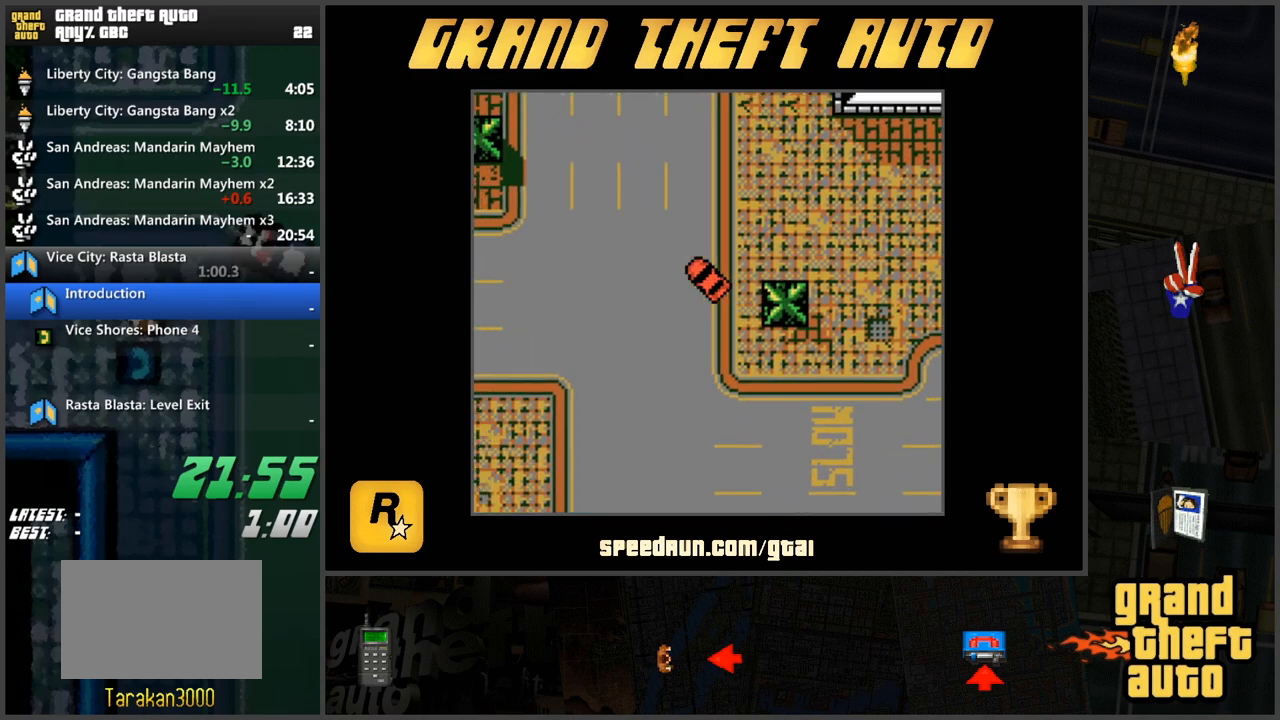
Gameplay with keyboard; each line is a JSON object with the keys held at the frame after it. "events" lists presses ("down") and releases ("up") of "a", "ctrl", "d", "f", "s", "space", "tab", "w", "x" and "z" between this image and that frame as [ms after this image, input, new state], when the widget could be followed in between. No other keys are recorded. Mouse input is not recorded.
{"keys": ["w"], "events": [[133, "d", "down"], [367, "d", "up"]]}
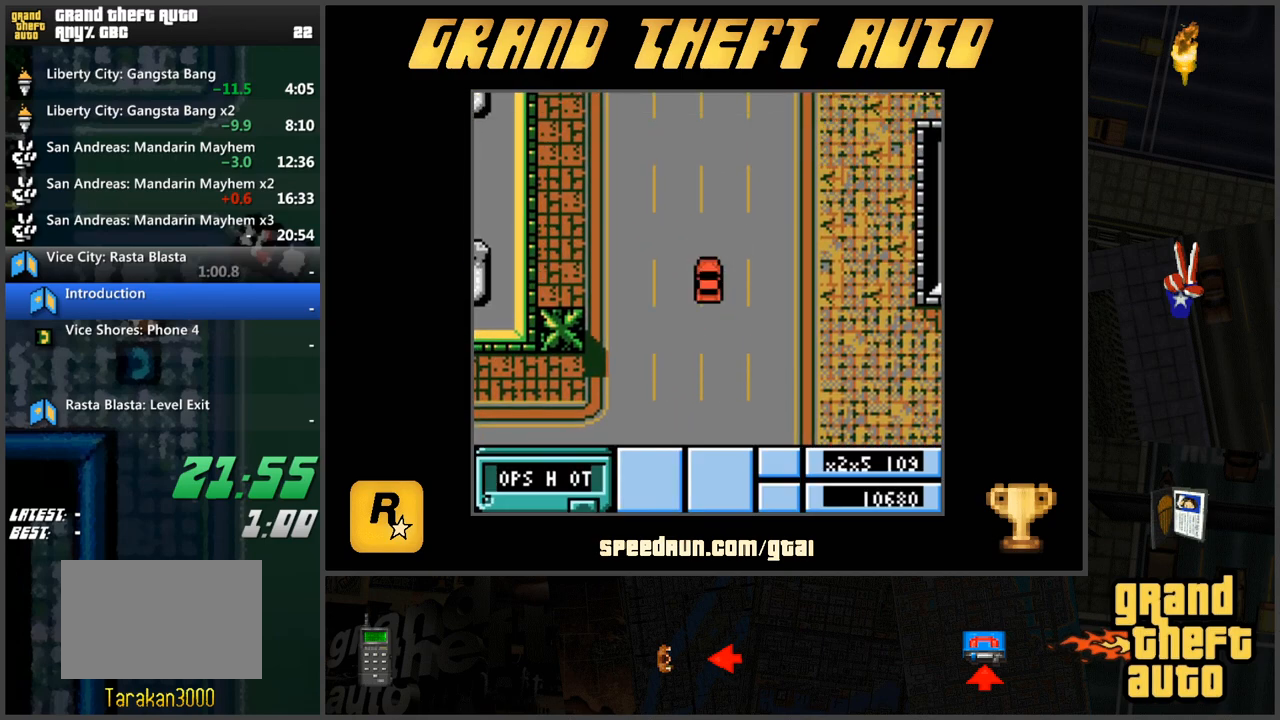
{"keys": ["a", "w"], "events": [[433, "a", "down"]]}
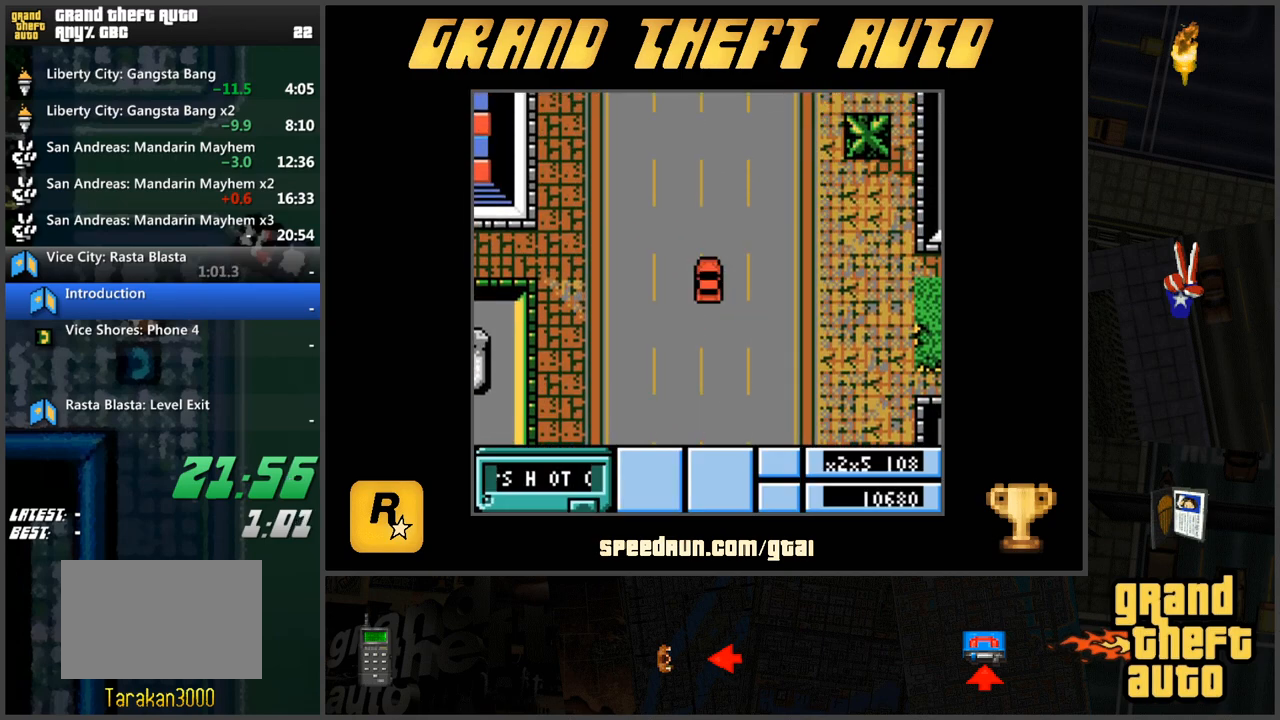
{"keys": ["w"], "events": [[167, "a", "up"], [350, "d", "down"], [501, "d", "up"]]}
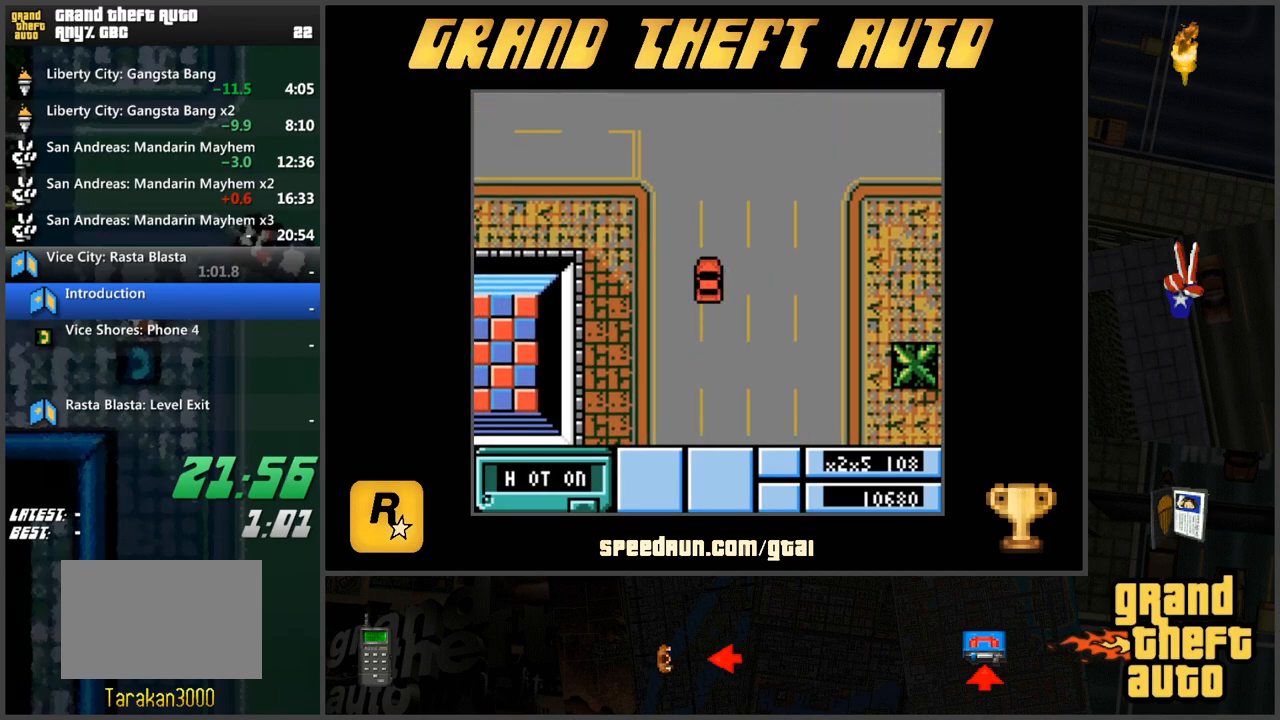
{"keys": ["w"], "events": [[83, "a", "down"], [467, "a", "up"]]}
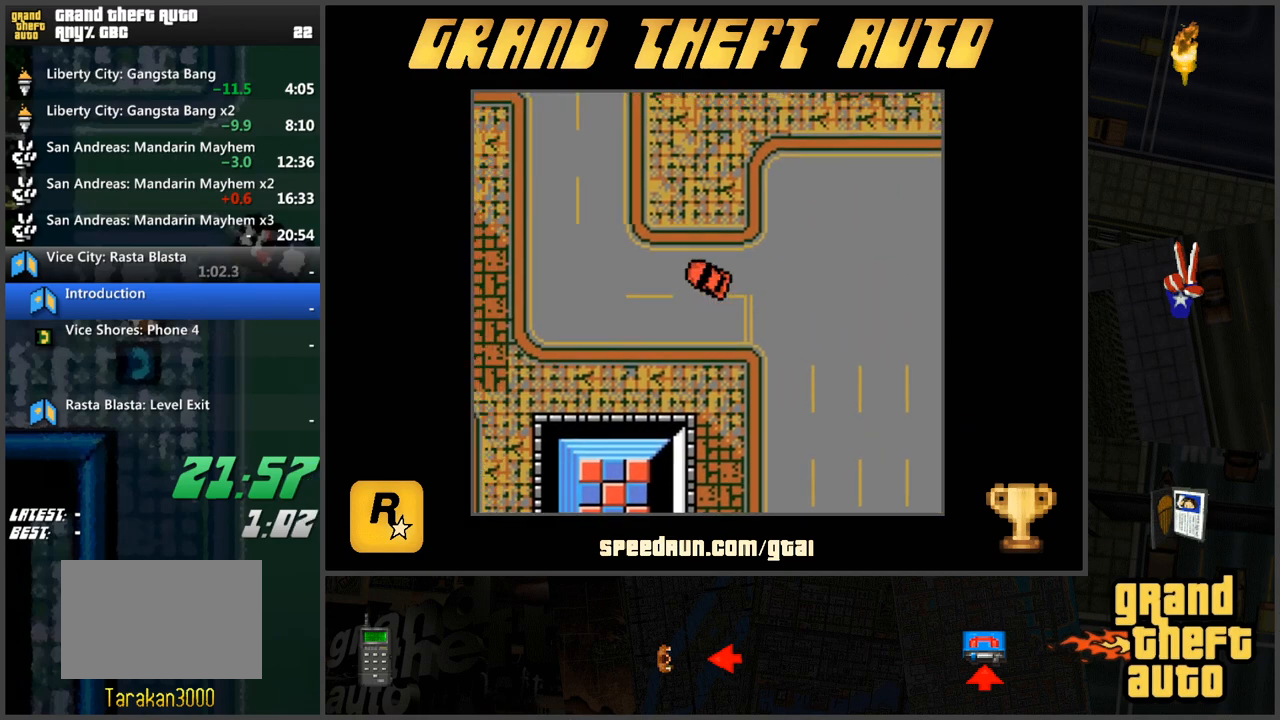
{"keys": ["w"], "events": [[50, "d", "down"], [434, "d", "up"]]}
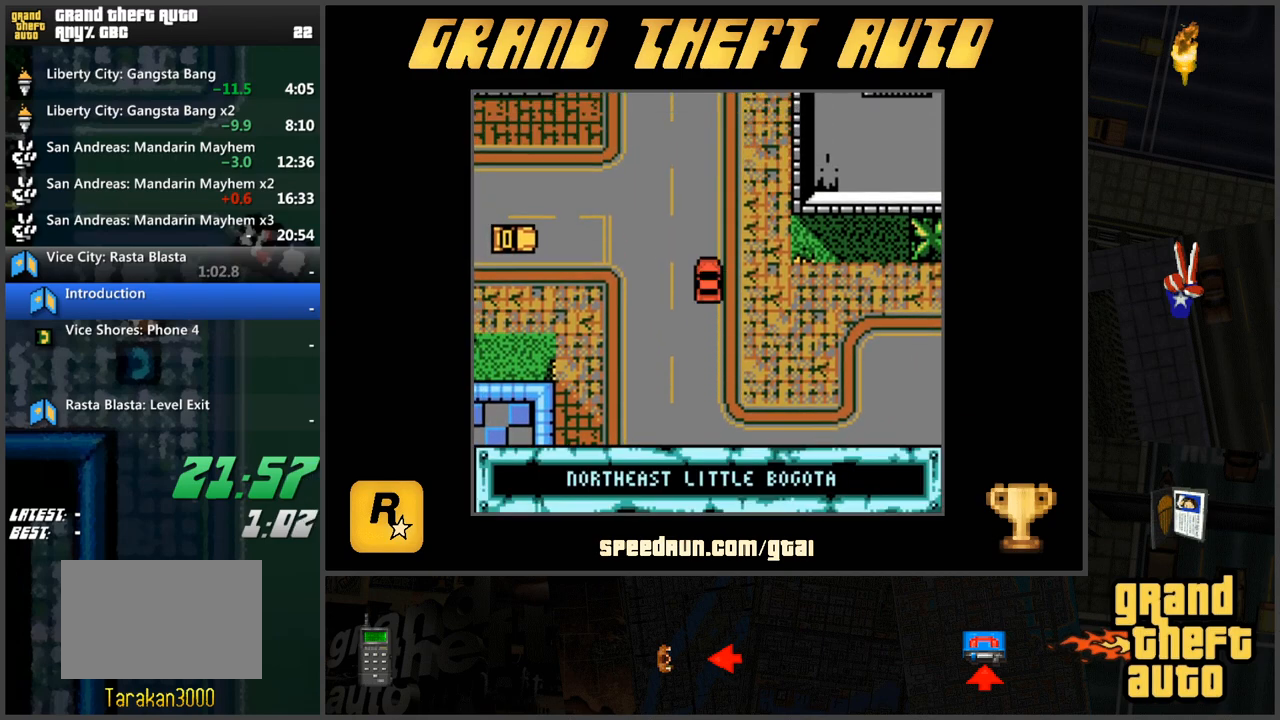
{"keys": ["w"], "events": []}
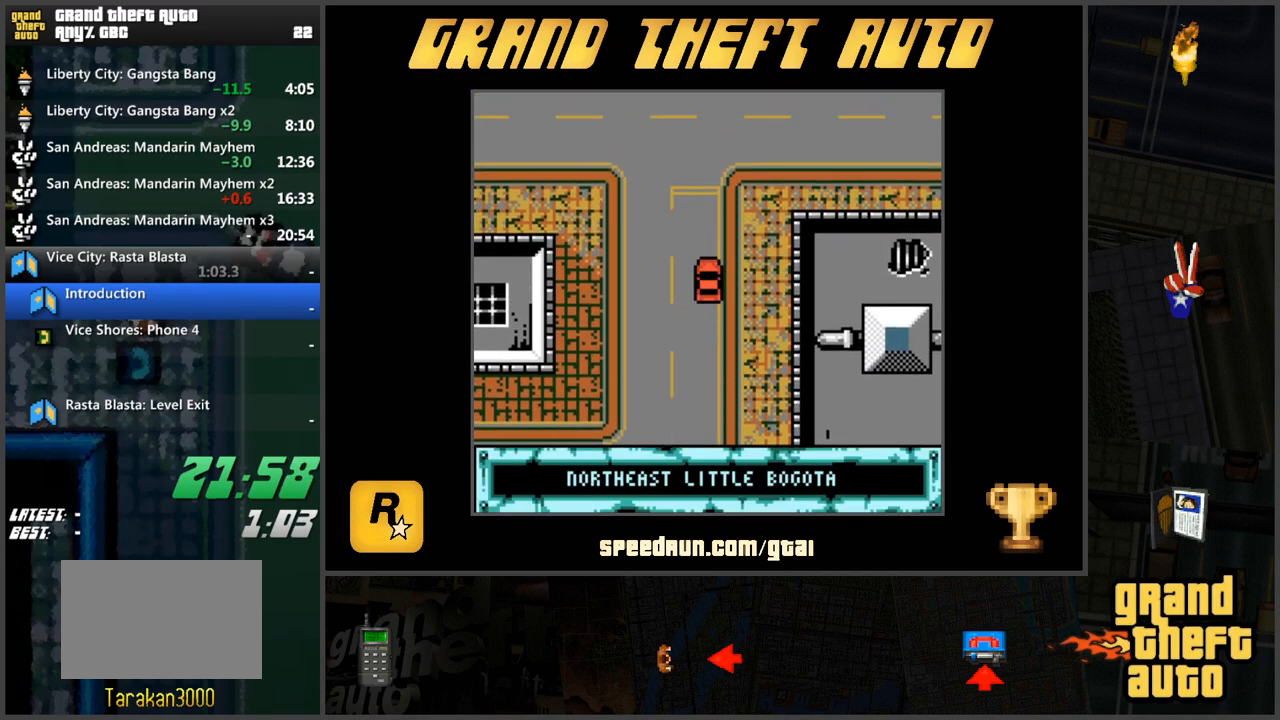
{"keys": ["d", "w"], "events": [[133, "d", "down"], [184, "w", "up"], [317, "w", "down"]]}
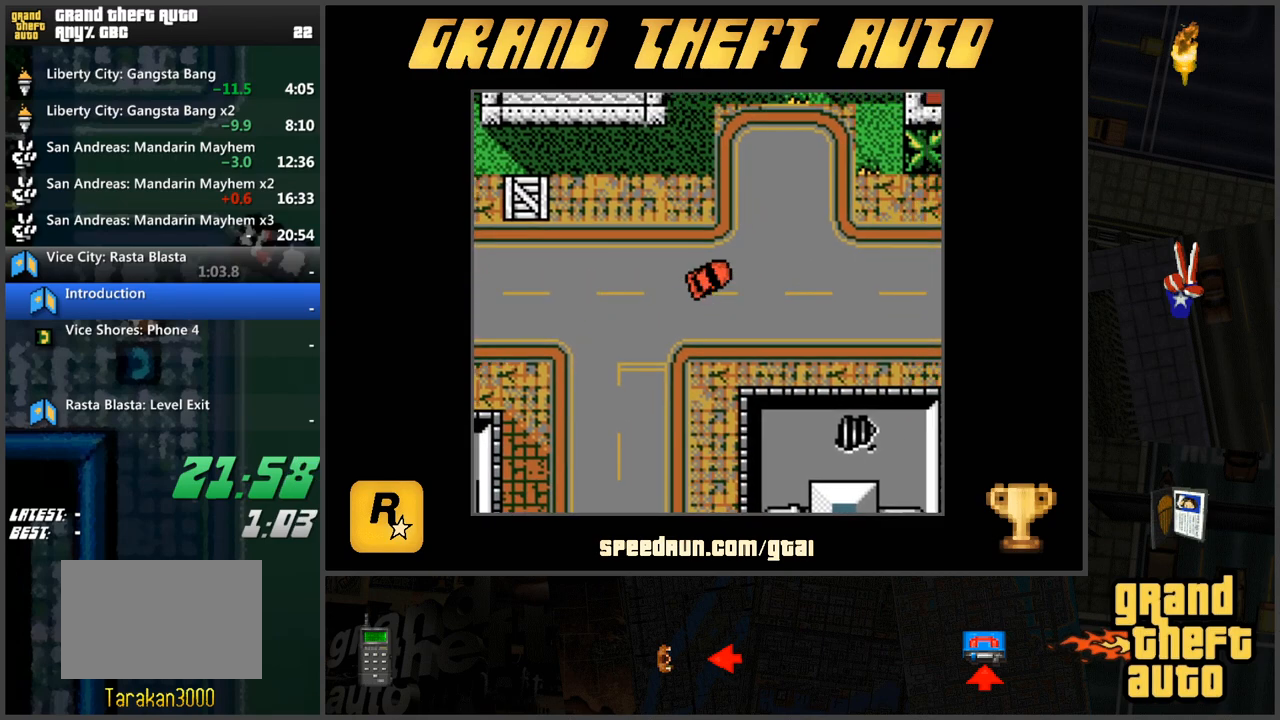
{"keys": ["w"], "events": [[200, "d", "up"]]}
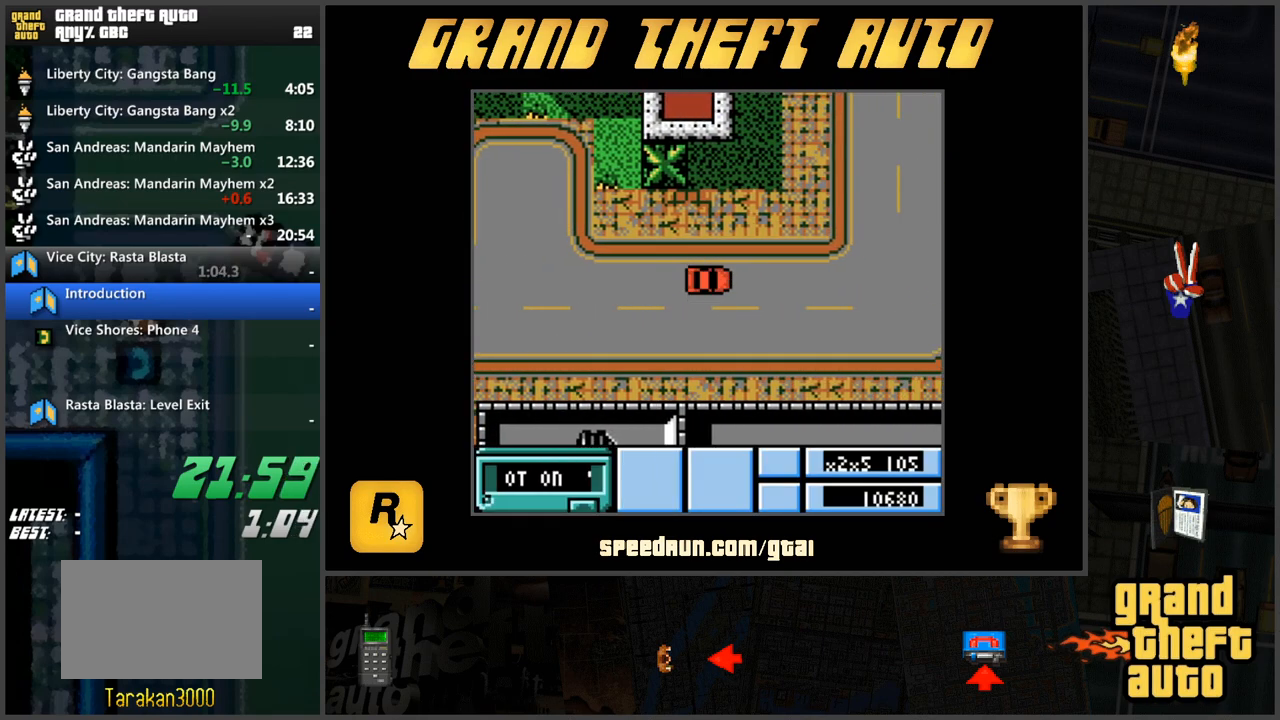
{"keys": ["a"], "events": [[167, "a", "down"], [250, "w", "up"], [350, "w", "down"], [450, "w", "up"]]}
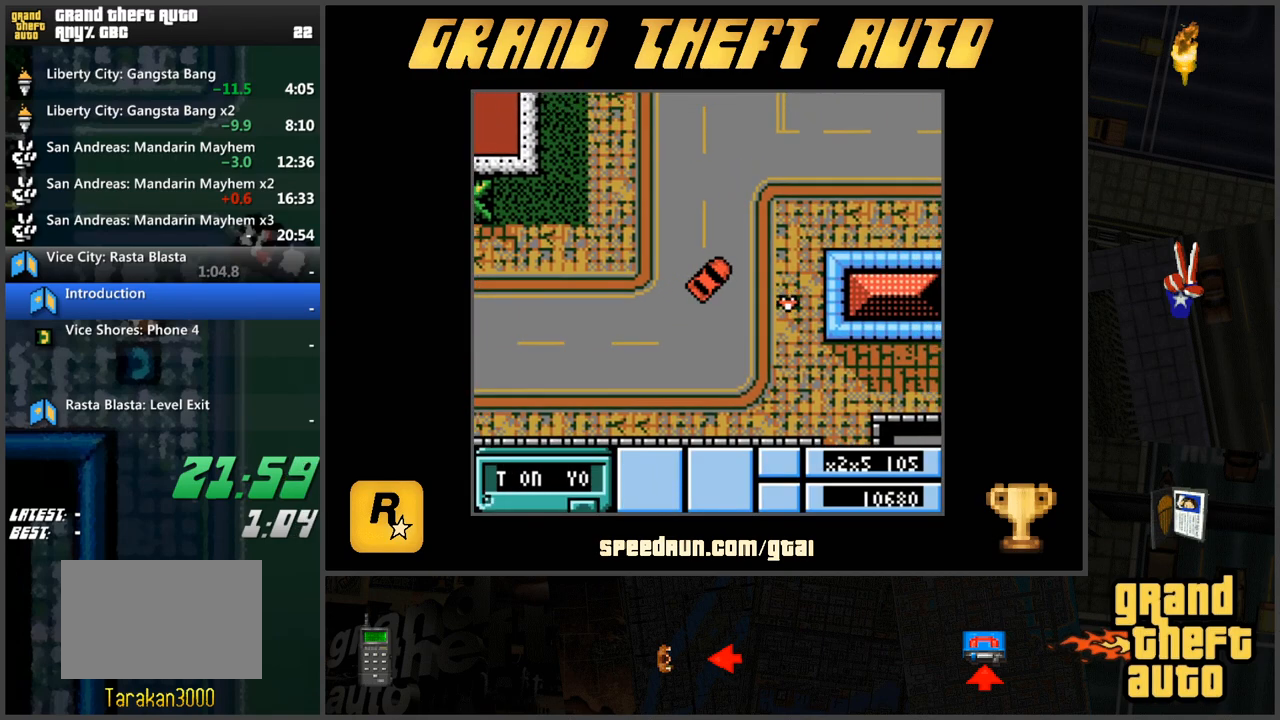
{"keys": ["w"], "events": [[33, "w", "down"], [216, "a", "up"]]}
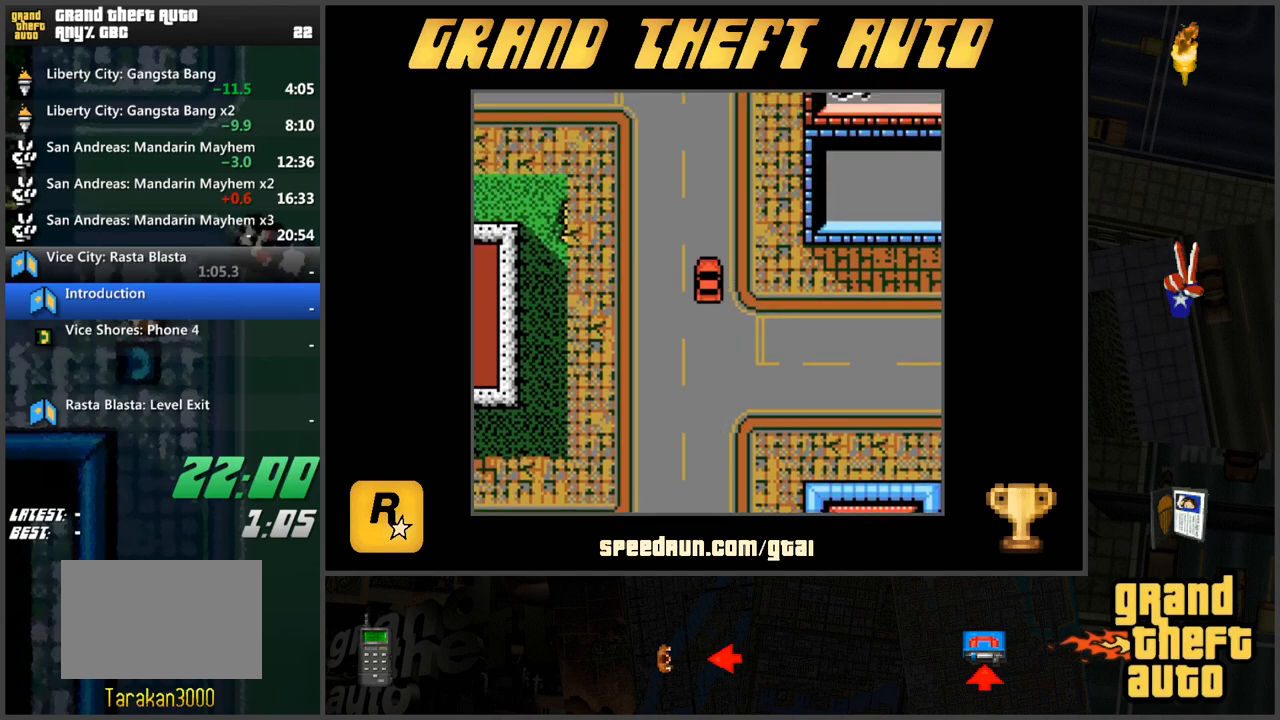
{"keys": ["w"], "events": []}
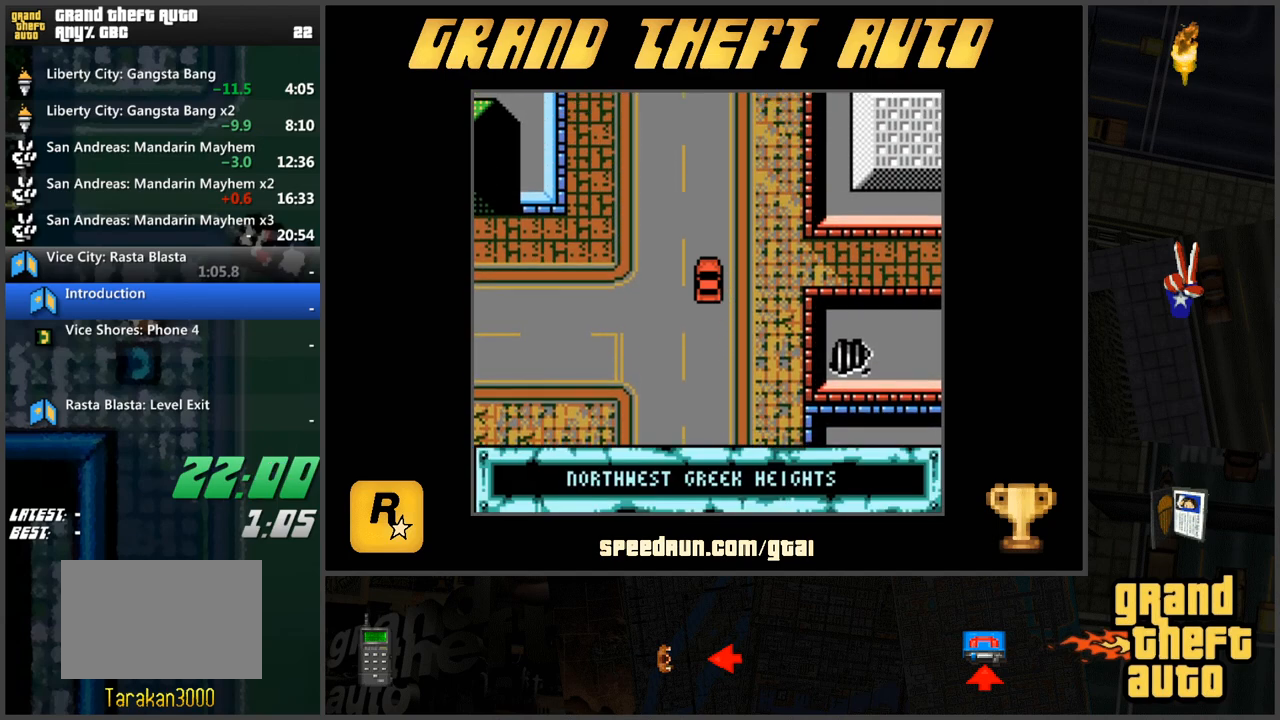
{"keys": ["w"], "events": []}
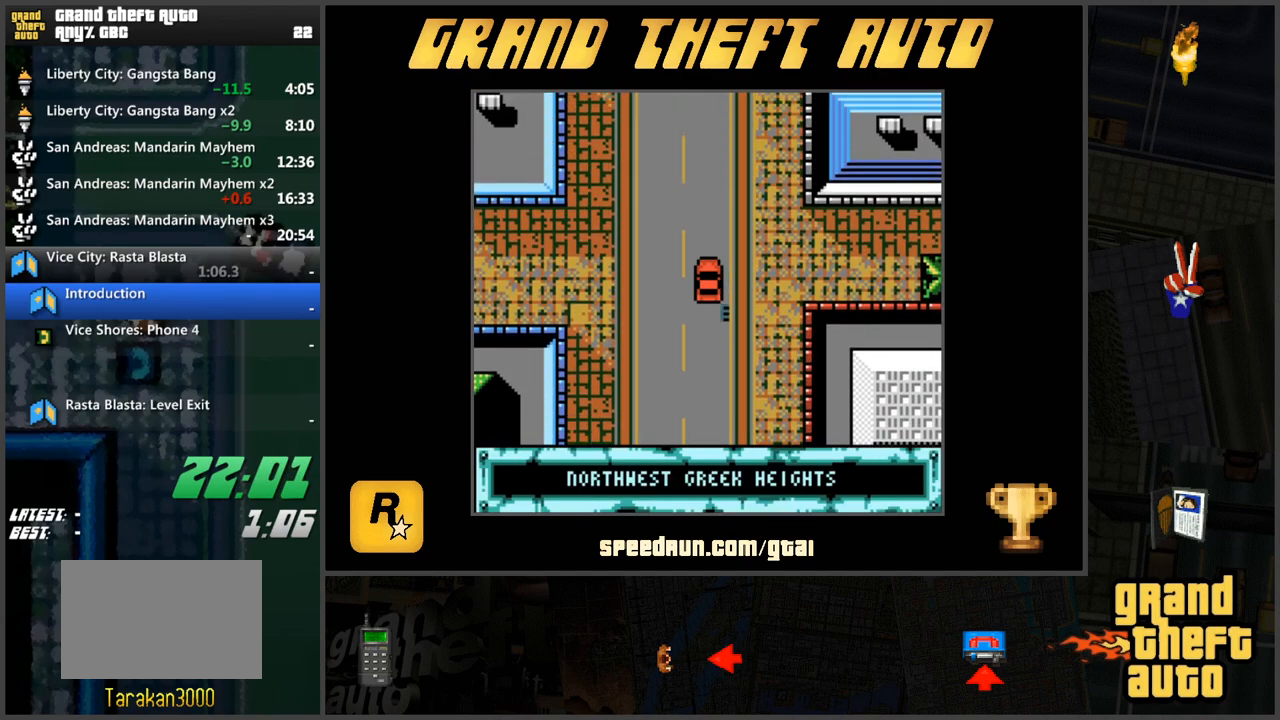
{"keys": ["w"], "events": []}
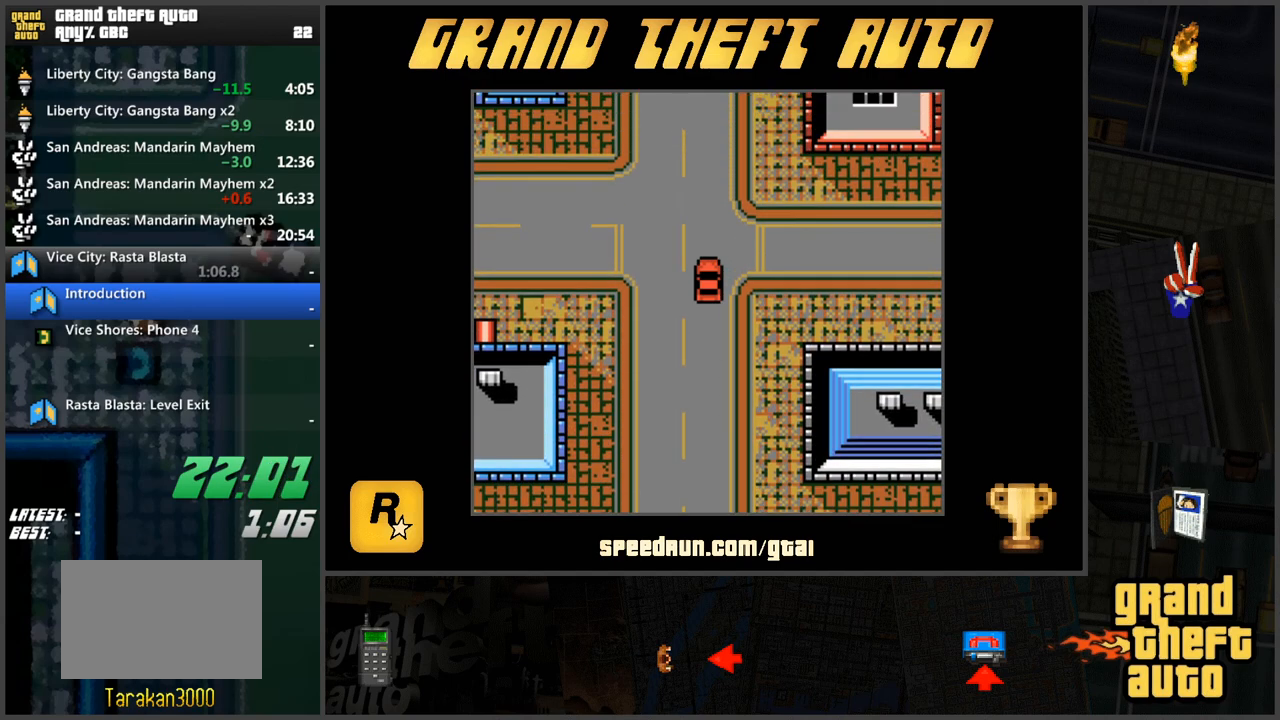
{"keys": ["w"], "events": [[50, "a", "down"], [100, "a", "up"], [233, "d", "down"], [333, "d", "up"]]}
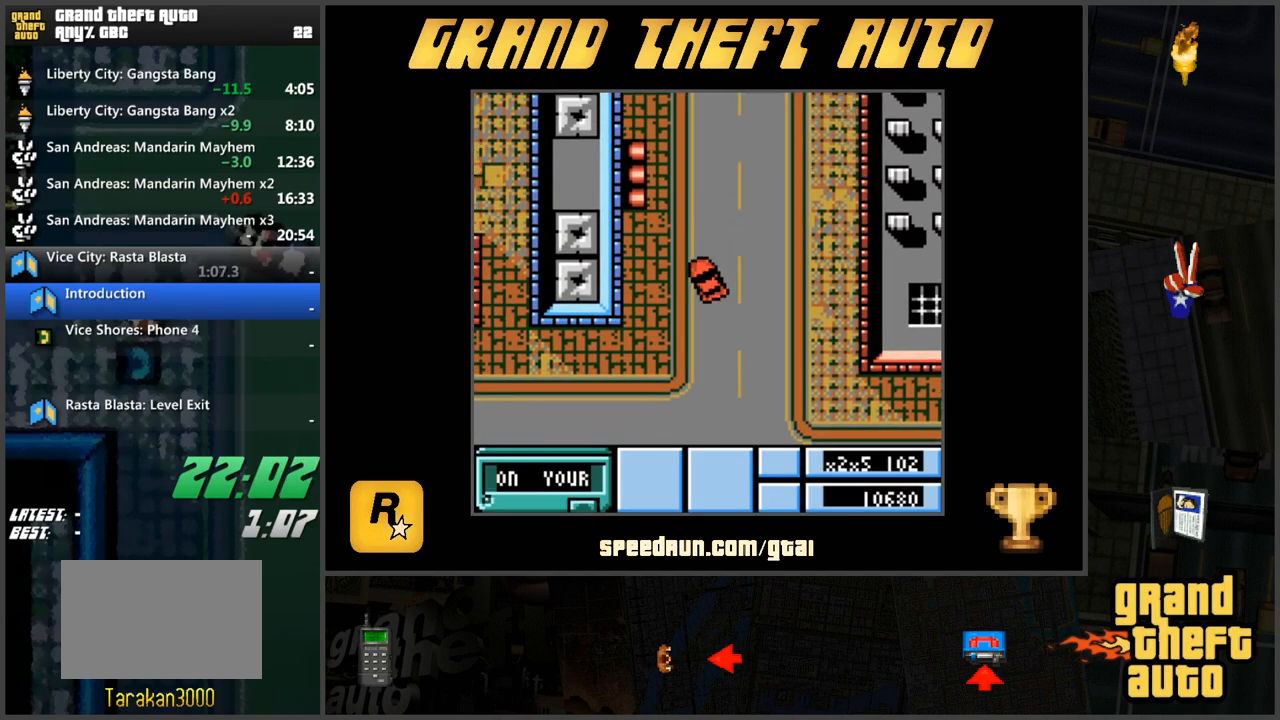
{"keys": ["w"], "events": [[117, "d", "down"], [350, "d", "up"]]}
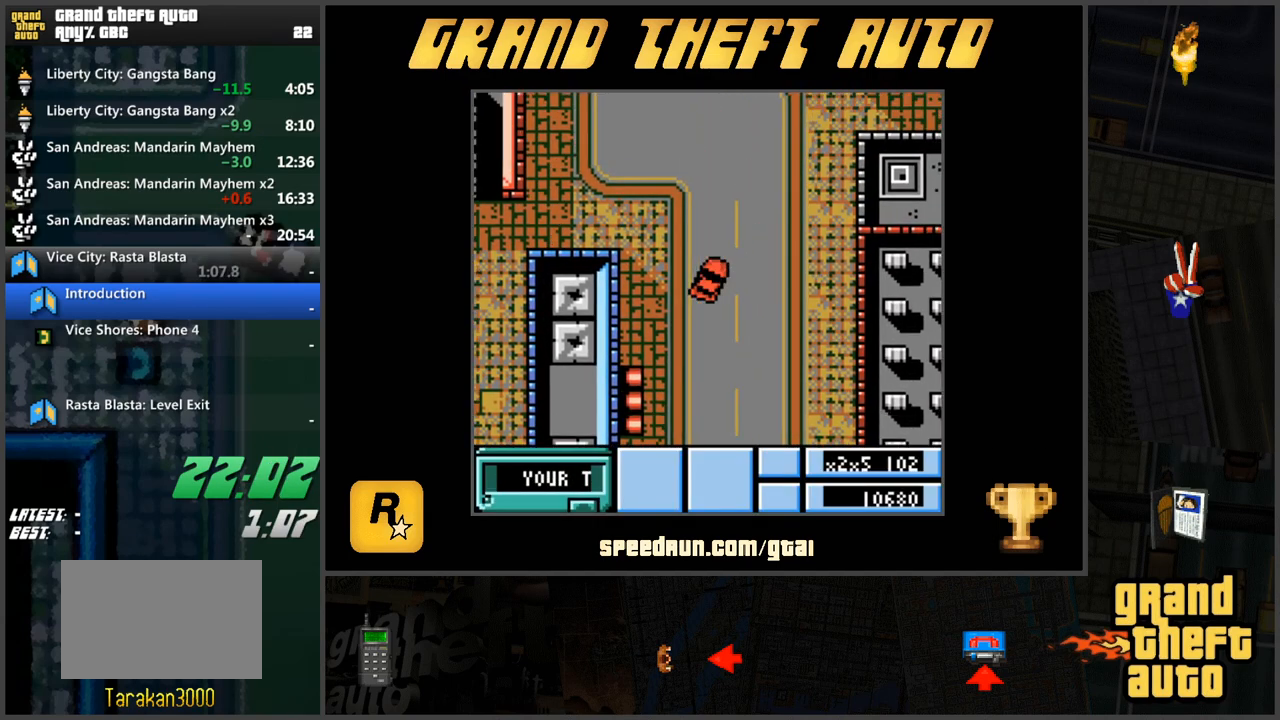
{"keys": ["w"], "events": [[116, "a", "down"], [166, "w", "up"], [266, "w", "down"], [450, "a", "up"]]}
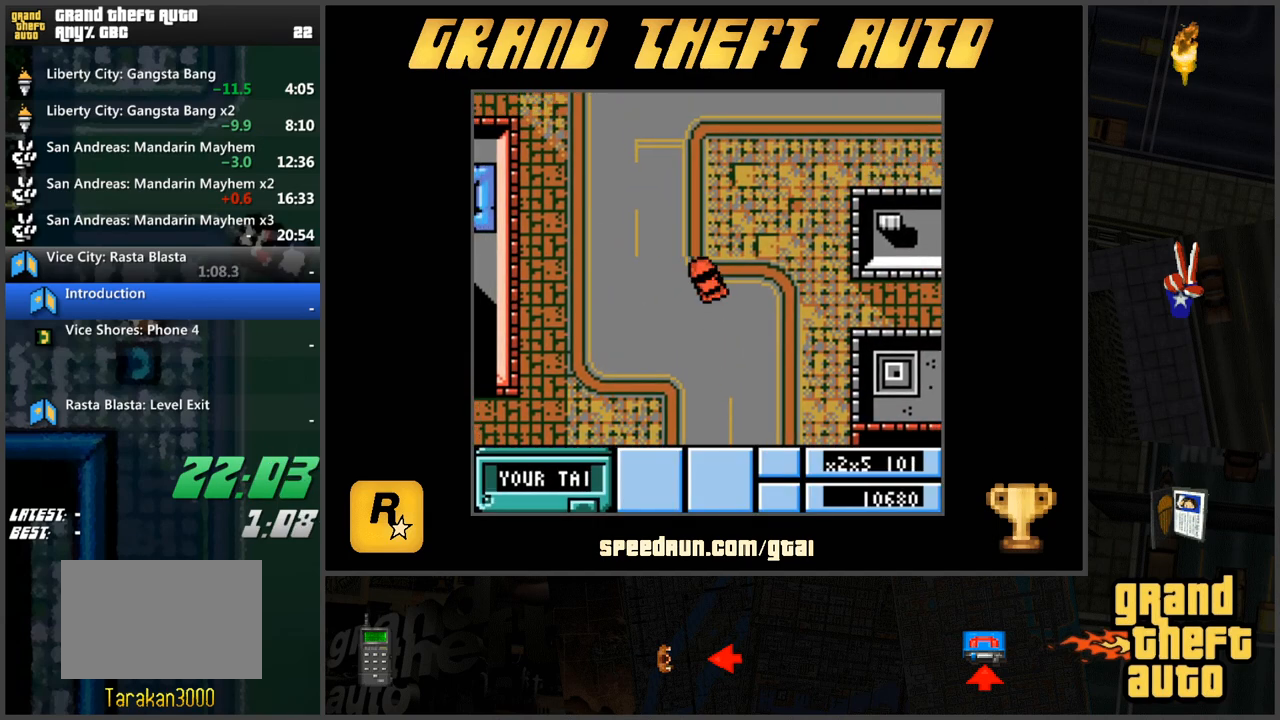
{"keys": ["d", "w"], "events": [[50, "d", "down"]]}
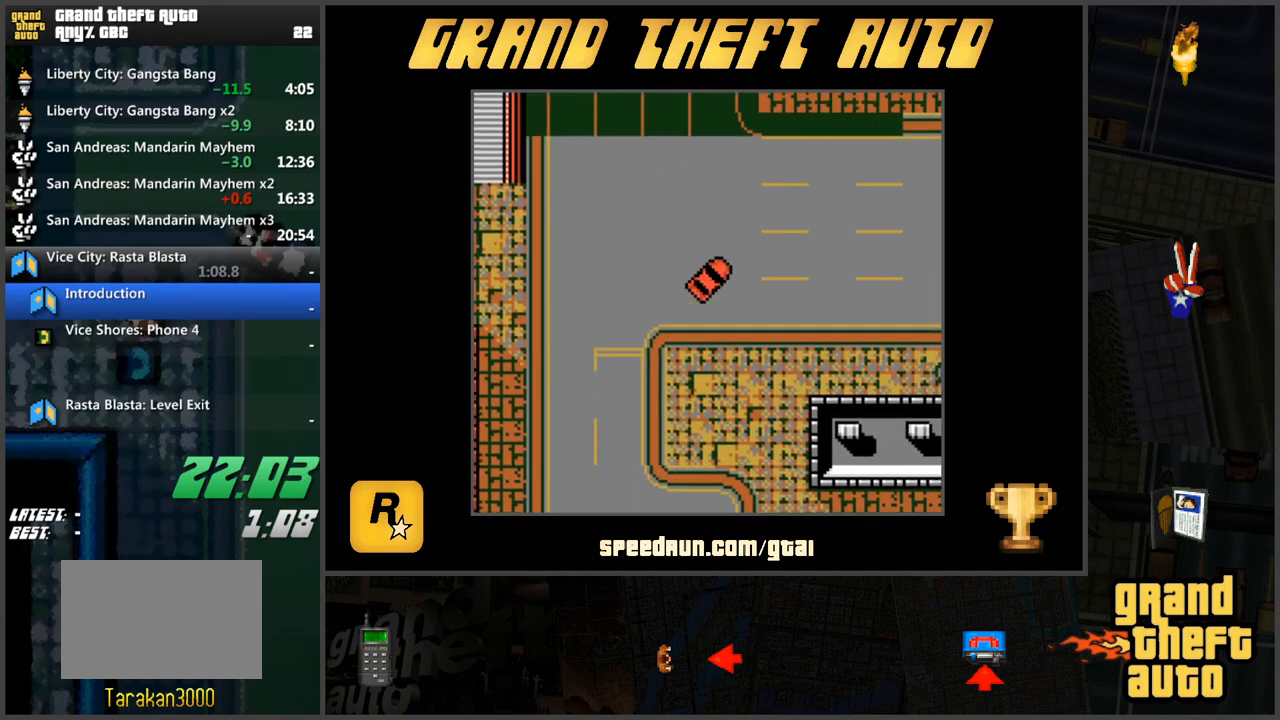
{"keys": [], "events": [[100, "d", "up"], [483, "w", "up"]]}
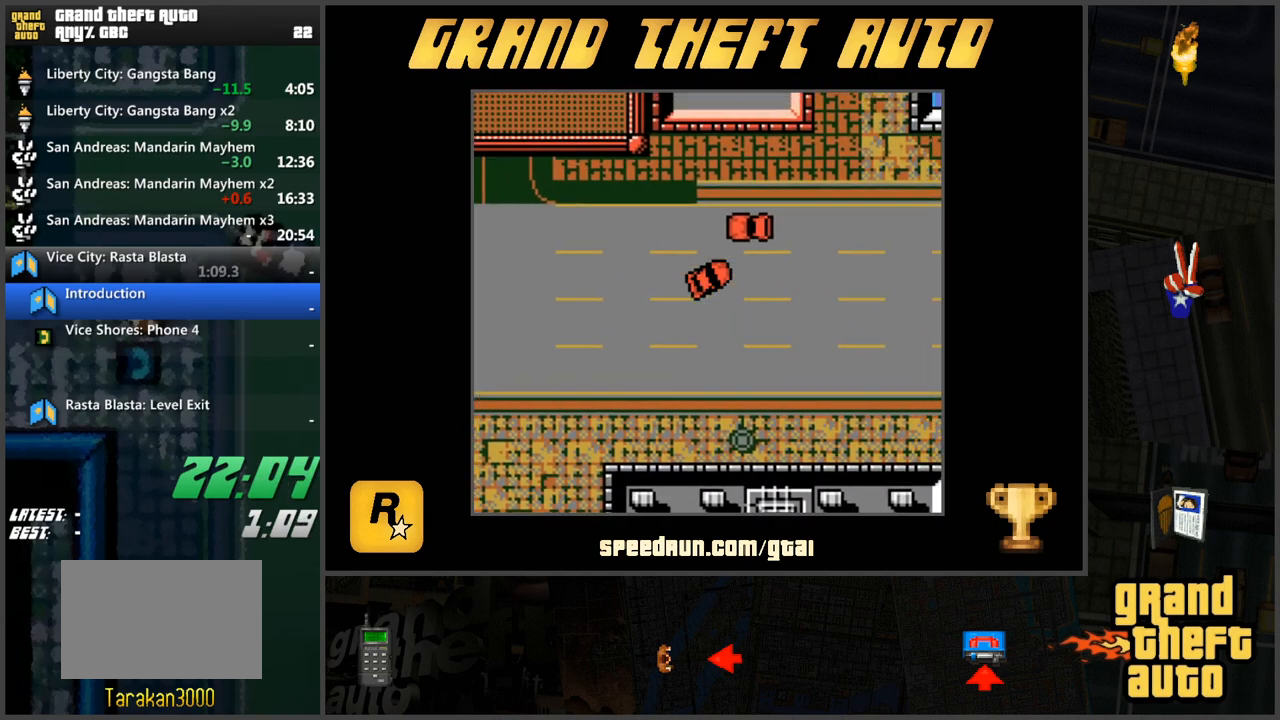
{"keys": ["a", "w"], "events": [[117, "d", "down"], [217, "d", "up"], [300, "w", "down"], [450, "a", "down"]]}
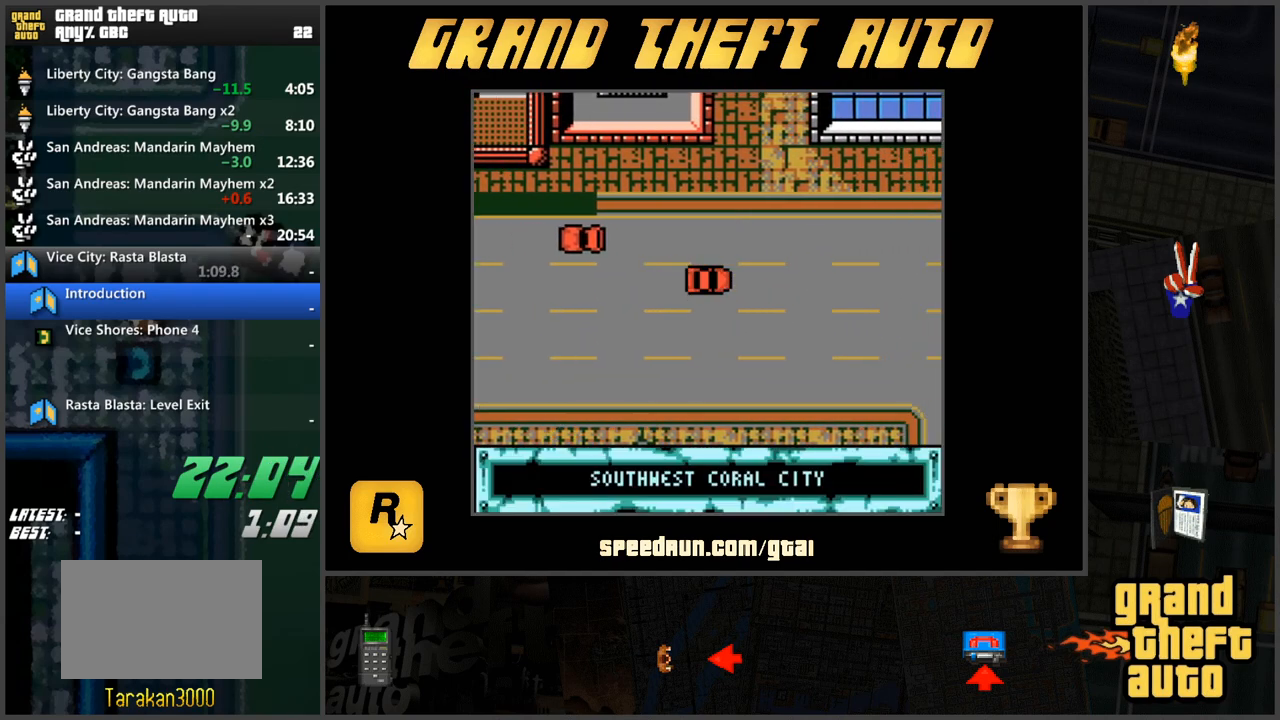
{"keys": ["d", "s"], "events": [[83, "w", "up"], [367, "a", "up"], [417, "s", "down"], [467, "d", "down"]]}
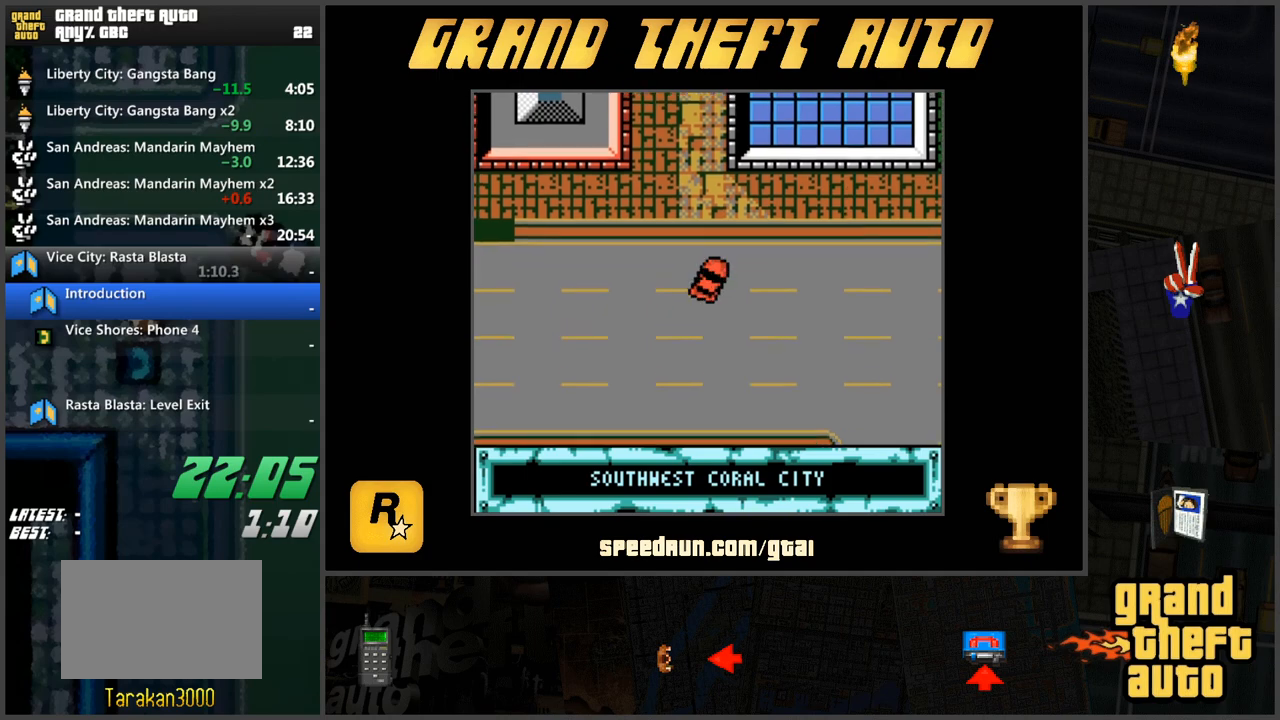
{"keys": ["d", "w"], "events": [[200, "d", "up"], [200, "s", "up"], [300, "w", "down"], [484, "d", "down"]]}
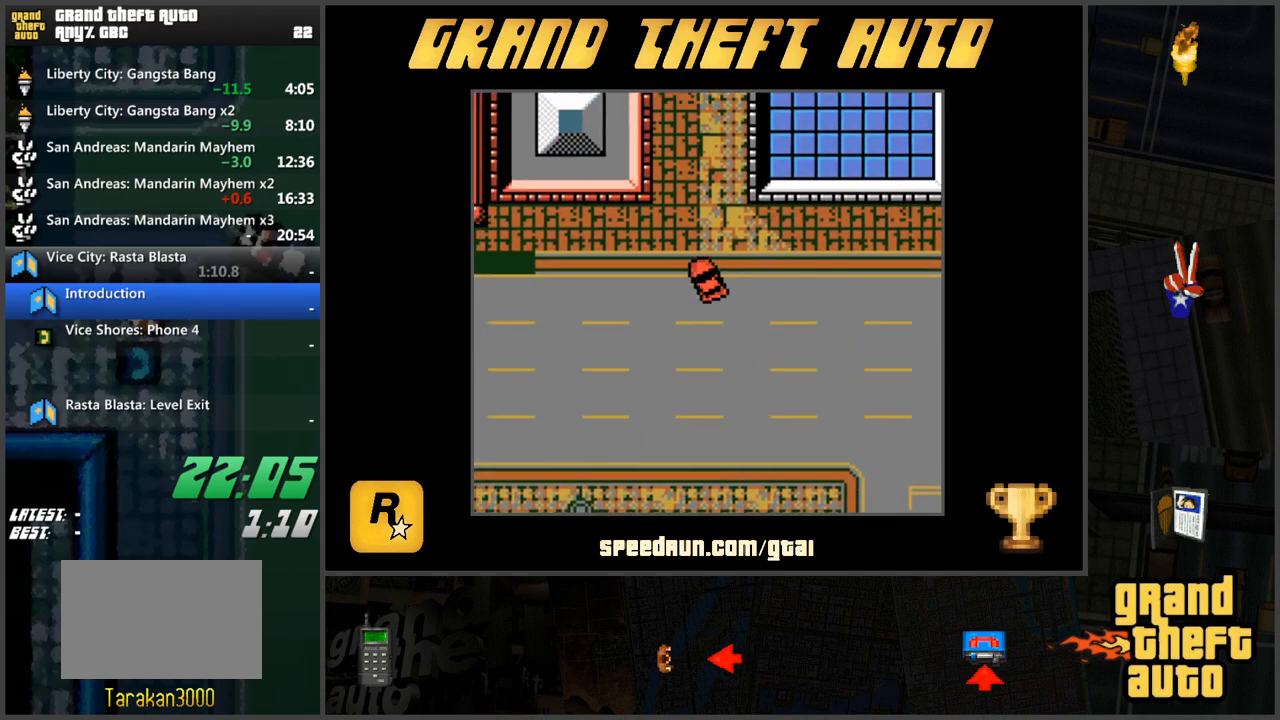
{"keys": ["w"], "events": [[166, "d", "up"]]}
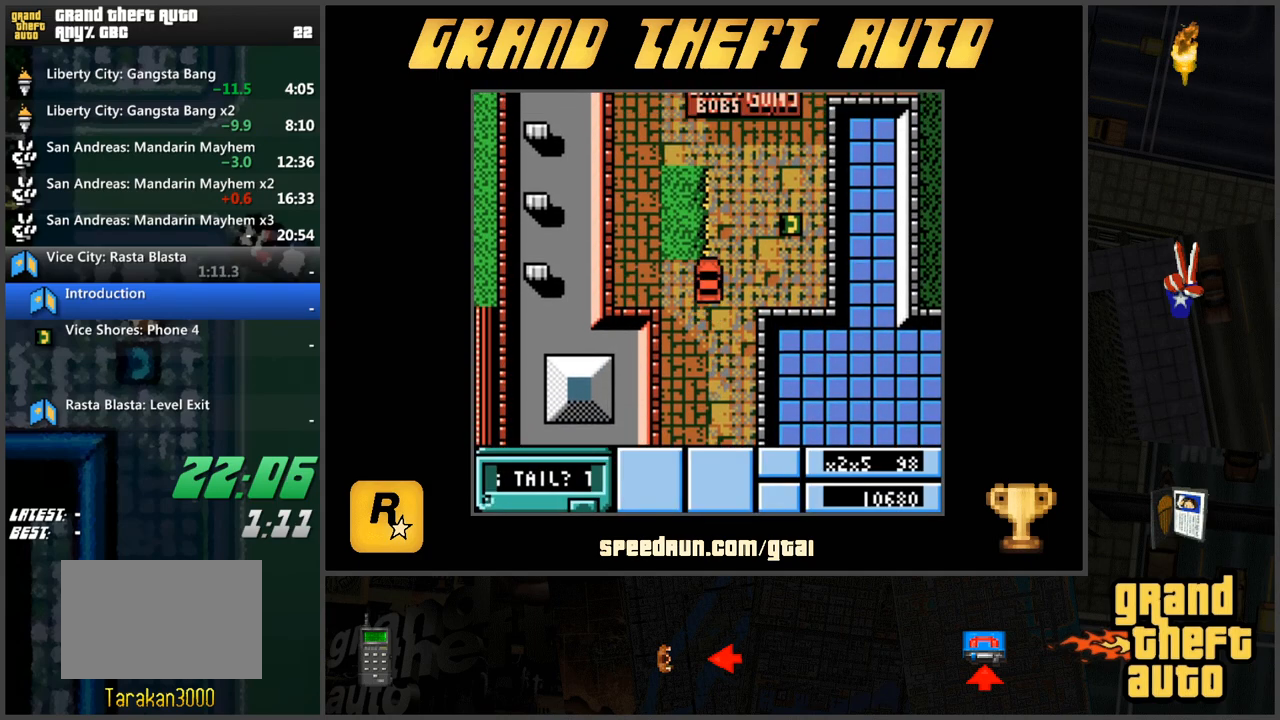
{"keys": ["w"], "events": [[33, "d", "down"], [184, "d", "up"], [234, "a", "down"], [467, "a", "up"]]}
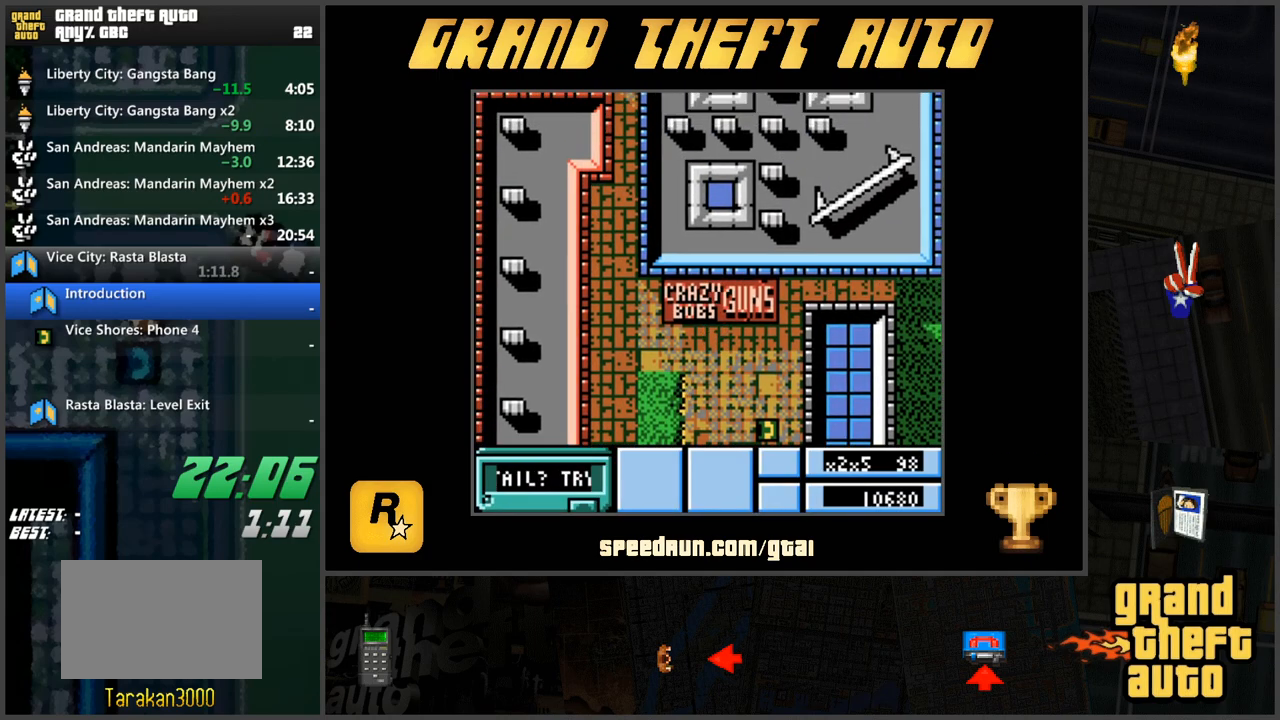
{"keys": [], "events": [[200, "w", "up"], [250, "w", "down"], [333, "w", "up"]]}
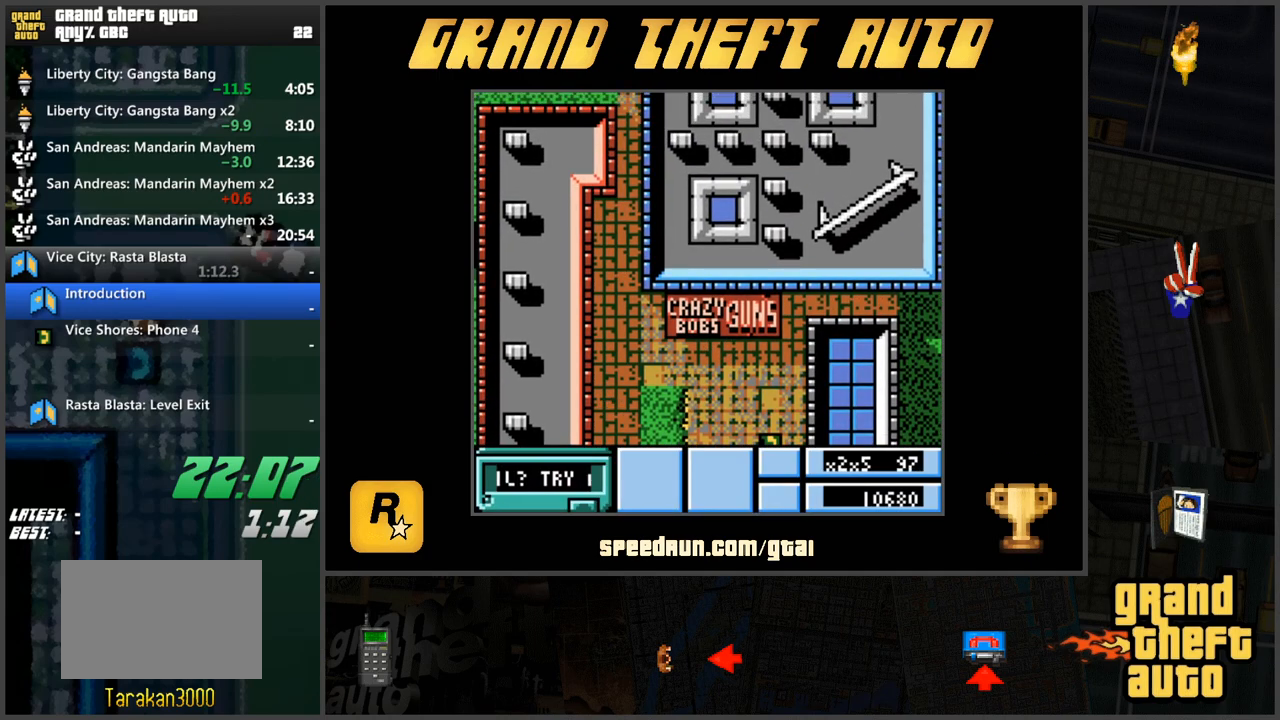
{"keys": ["w"], "events": [[17, "a", "down"], [17, "s", "down"], [167, "a", "up"], [167, "s", "up"], [284, "w", "down"]]}
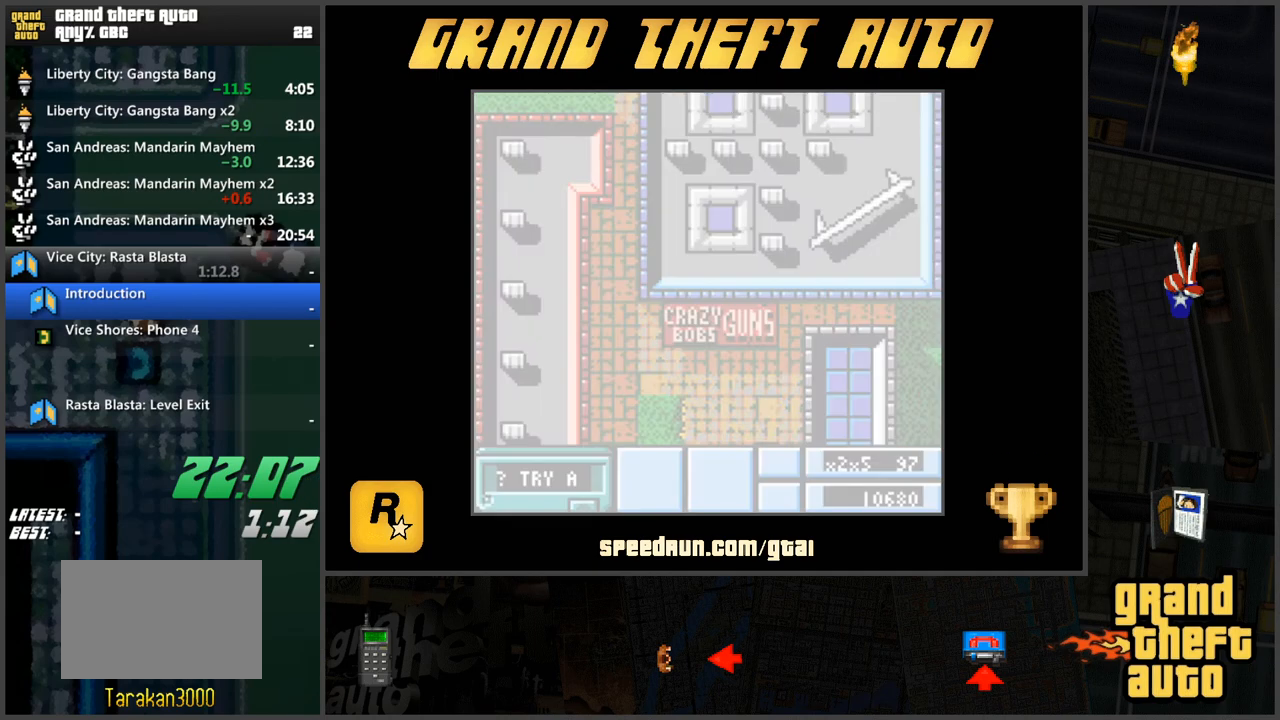
{"keys": [], "events": [[66, "w", "up"], [166, "w", "down"], [200, "w", "up"], [300, "w", "down"], [350, "w", "up"], [450, "w", "down"], [483, "w", "up"]]}
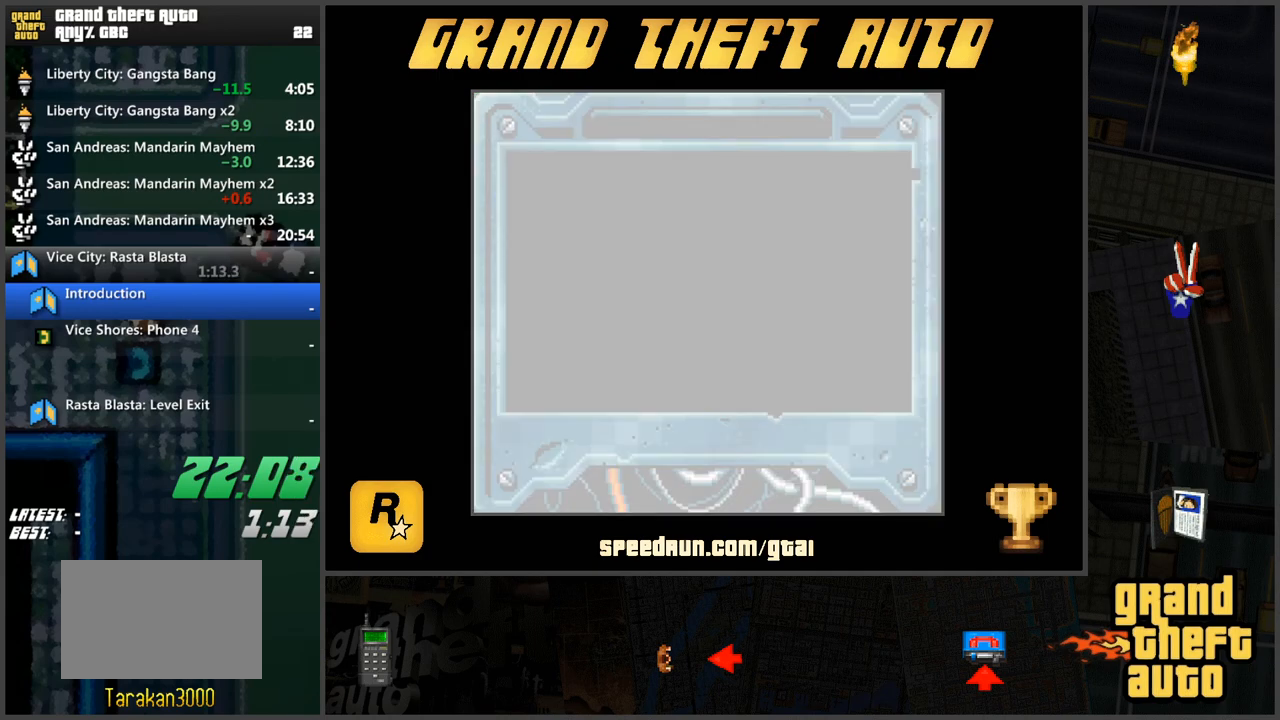
{"keys": [], "events": [[83, "w", "down"], [133, "w", "up"], [184, "w", "down"], [267, "w", "up"], [317, "w", "down"], [367, "w", "up"], [450, "w", "down"], [501, "w", "up"]]}
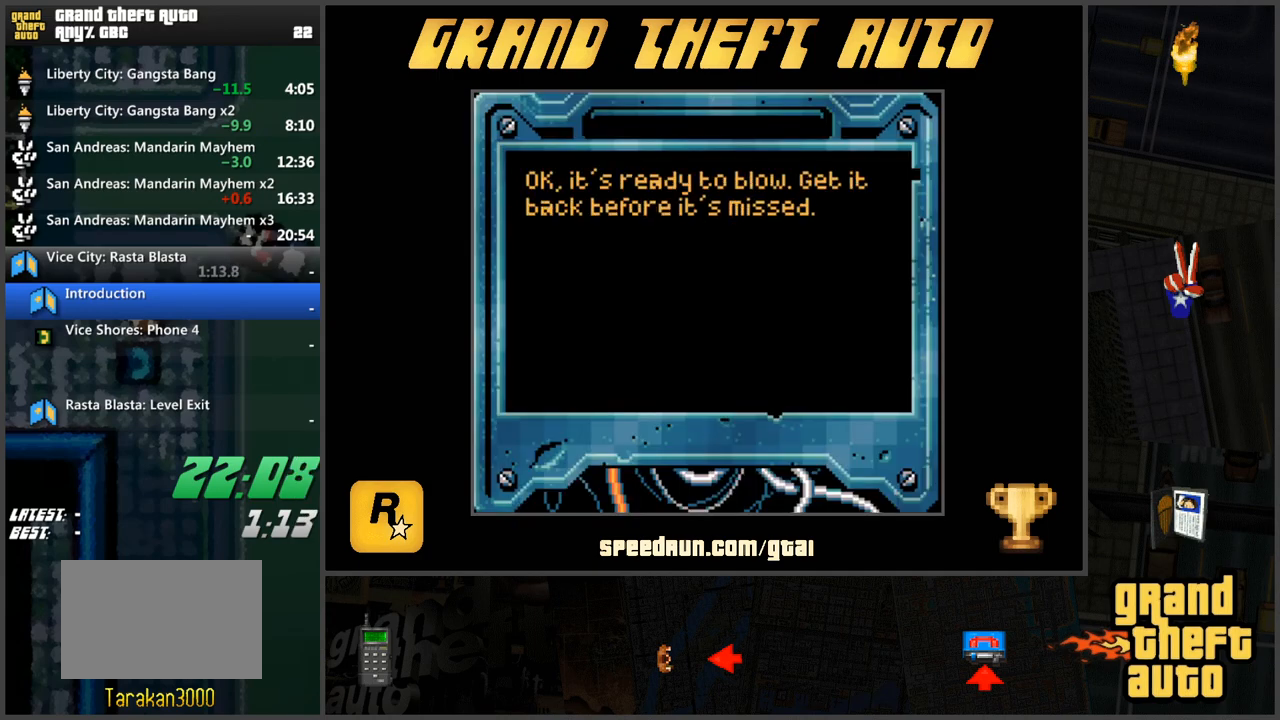
{"keys": [], "events": [[100, "w", "down"], [150, "w", "up"], [233, "w", "down"], [283, "w", "up"]]}
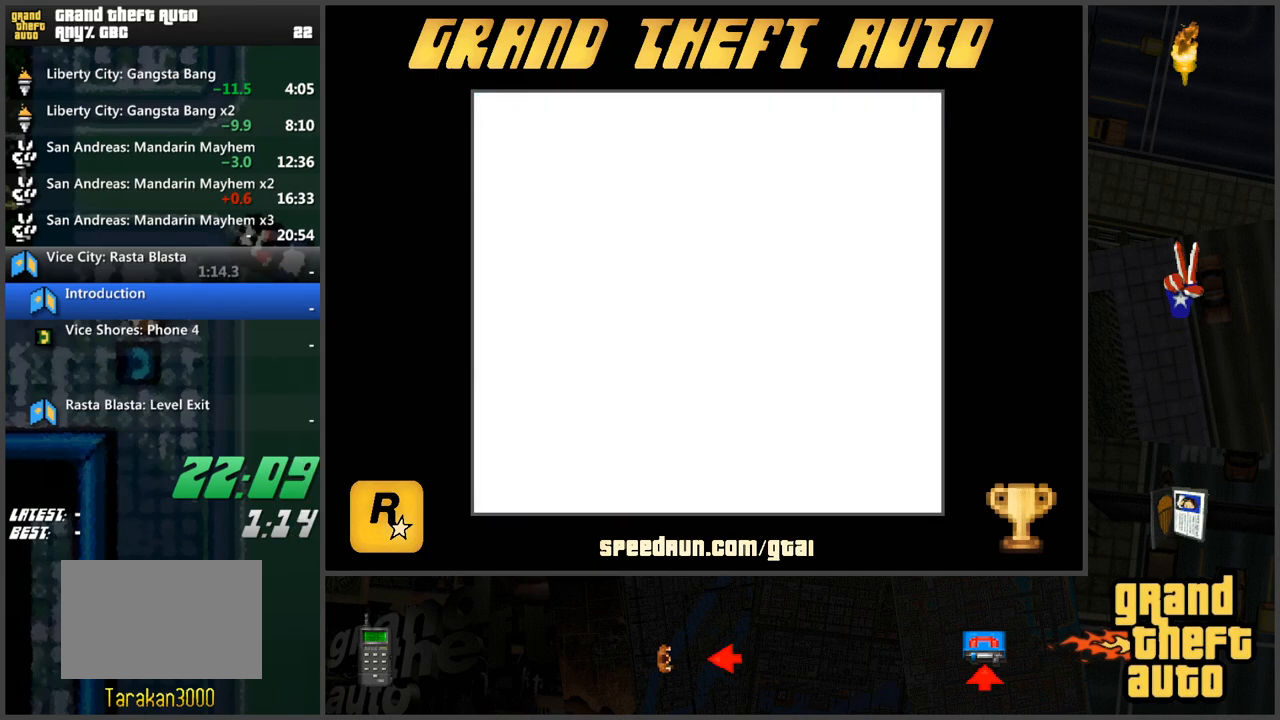
{"keys": ["w"], "events": [[117, "w", "down"]]}
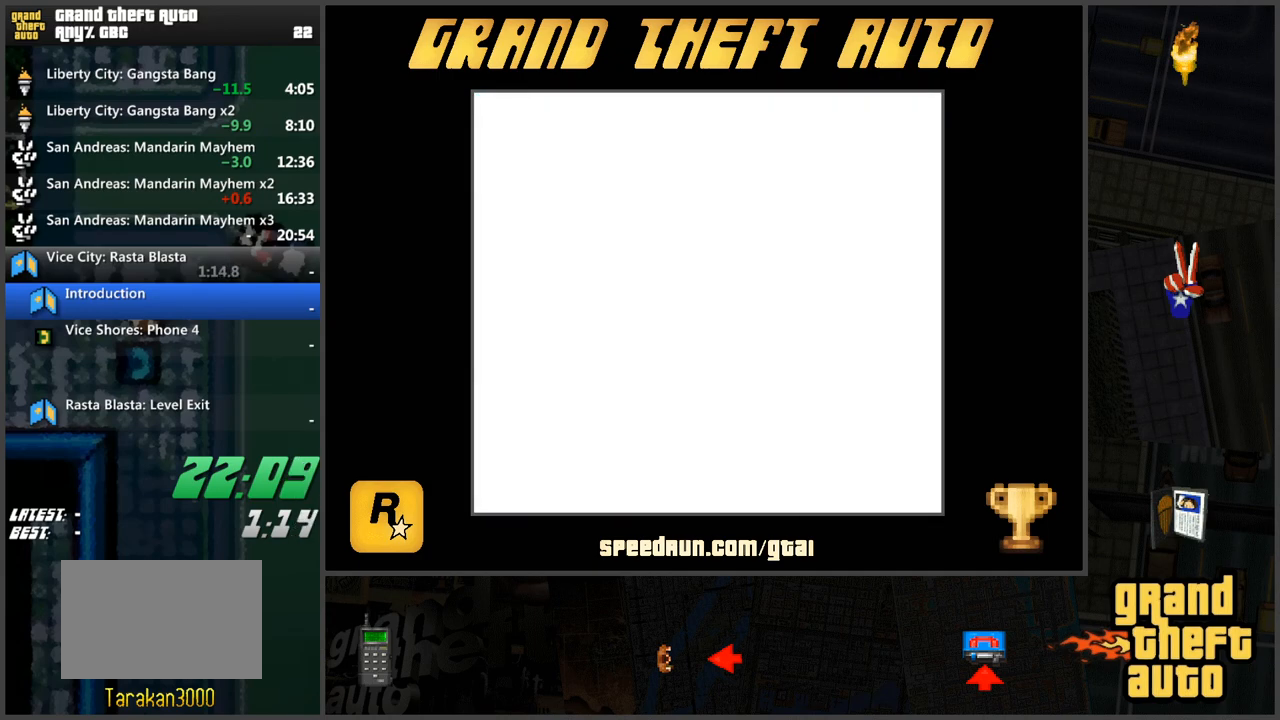
{"keys": ["w"], "events": []}